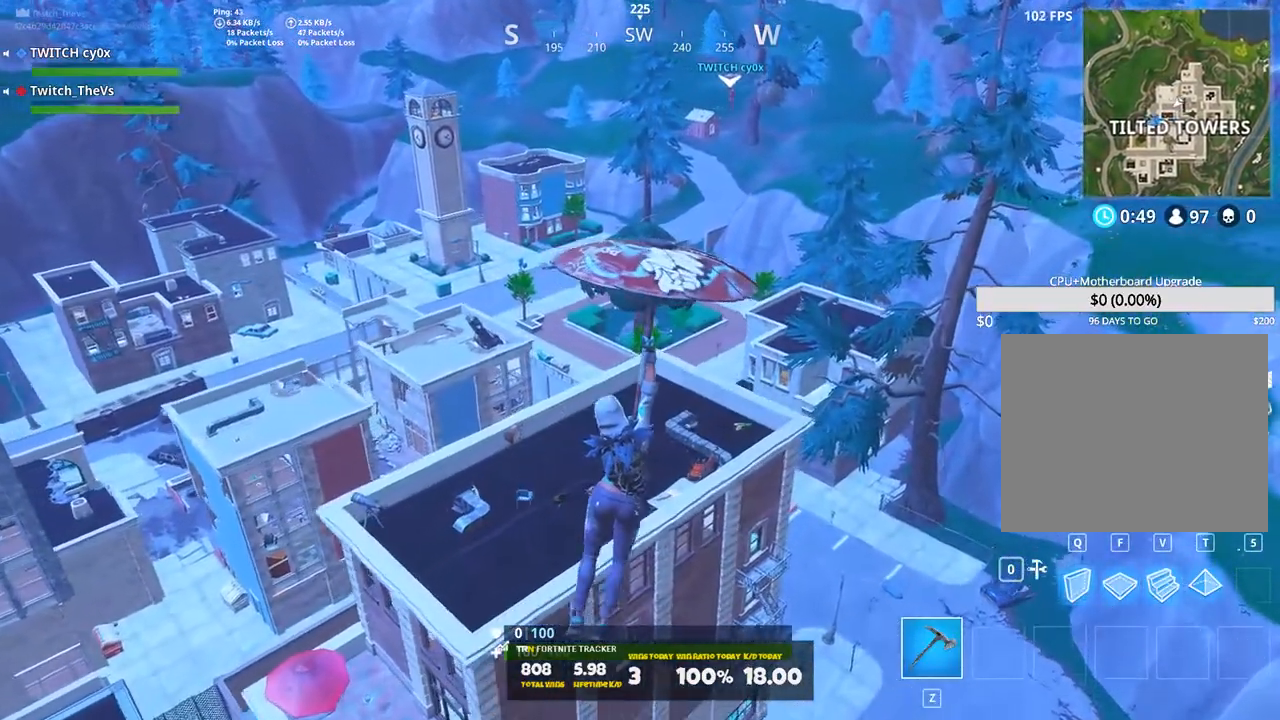
Gameplay with keyboard; each line is a JSON object with the keys held at the frame after it. "events" lists presses ("down") and releases ("up") of "1", "2", "3", "4", "5", "a", "alt", "c", "caps_lock", "ctrl", "d", "e", "f", "g", "q", "r", "s", "shift", "space", "t", "tab", "v", "w", "x" and "z" between this image and that frame as [ms after this image, input, new state], when the widget could be followed in between. No other keys are recorded. Mouse input is not recorded.
{"keys": [], "events": [[340, "w", "up"]]}
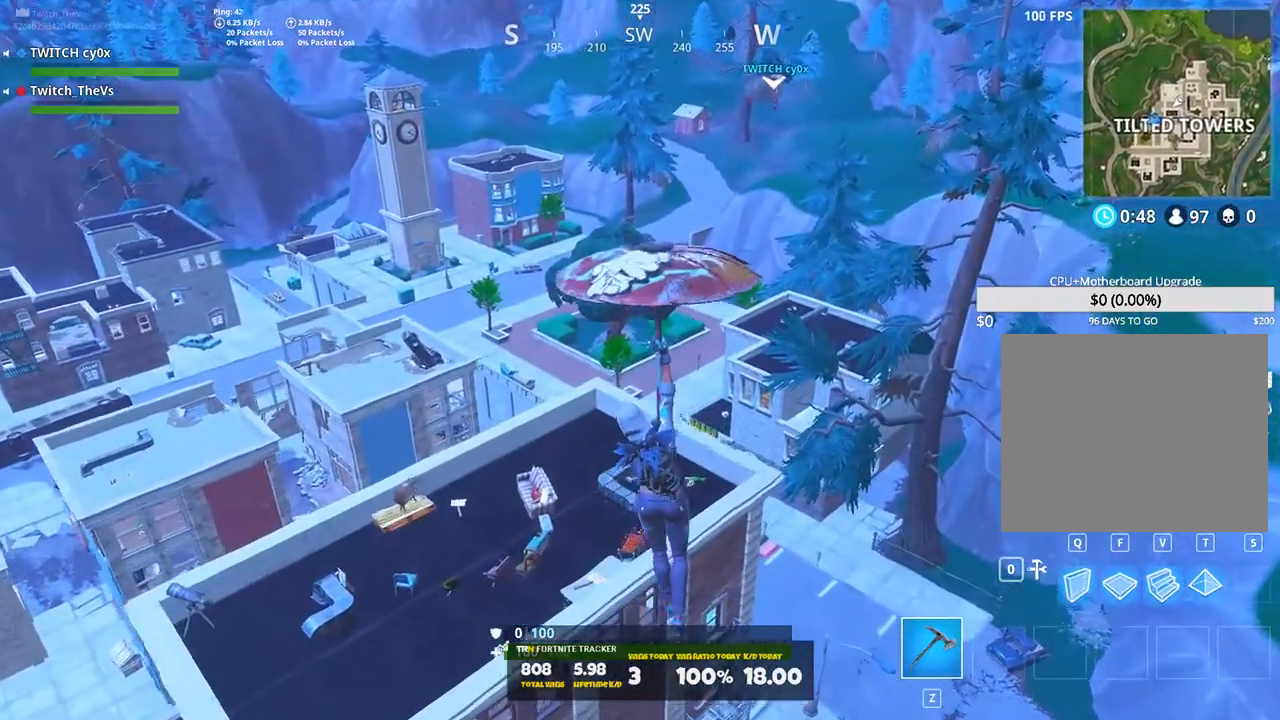
{"keys": ["d", "w"], "events": [[360, "d", "down"], [380, "w", "down"]]}
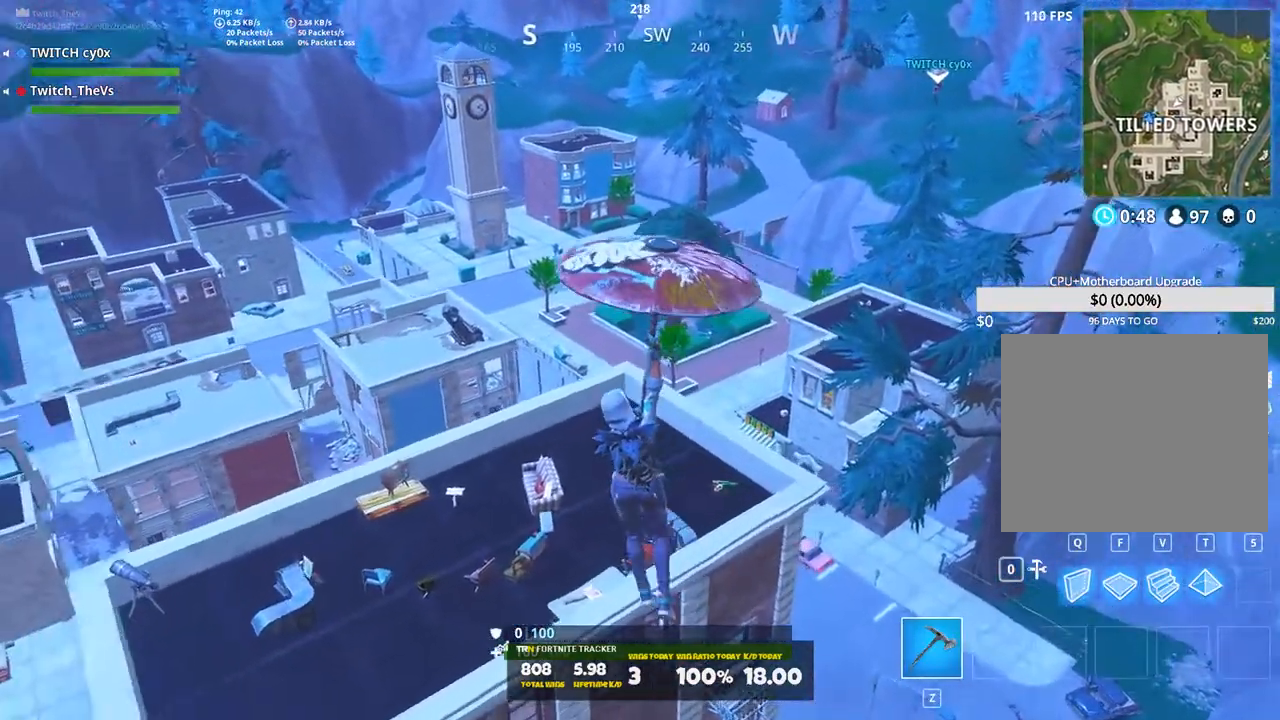
{"keys": [], "events": [[340, "d", "up"], [460, "w", "up"]]}
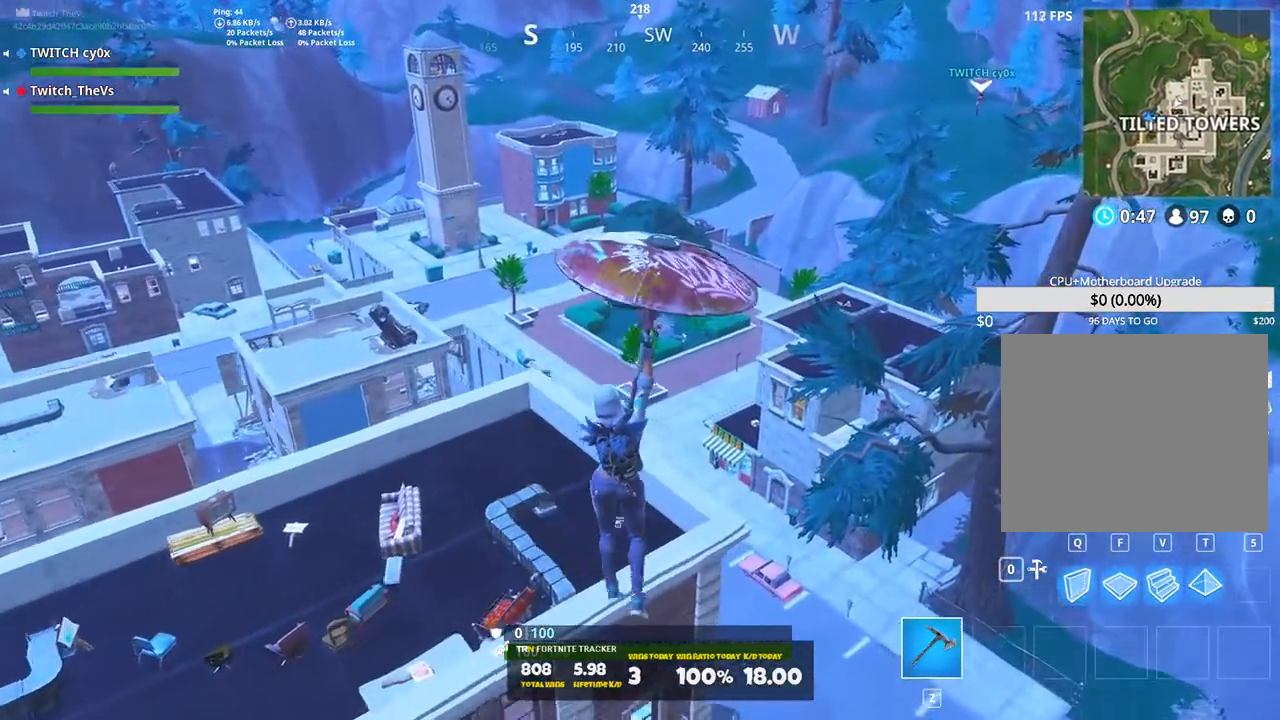
{"keys": [], "events": [[300, "d", "down"], [360, "w", "down"], [380, "d", "up"], [480, "w", "up"]]}
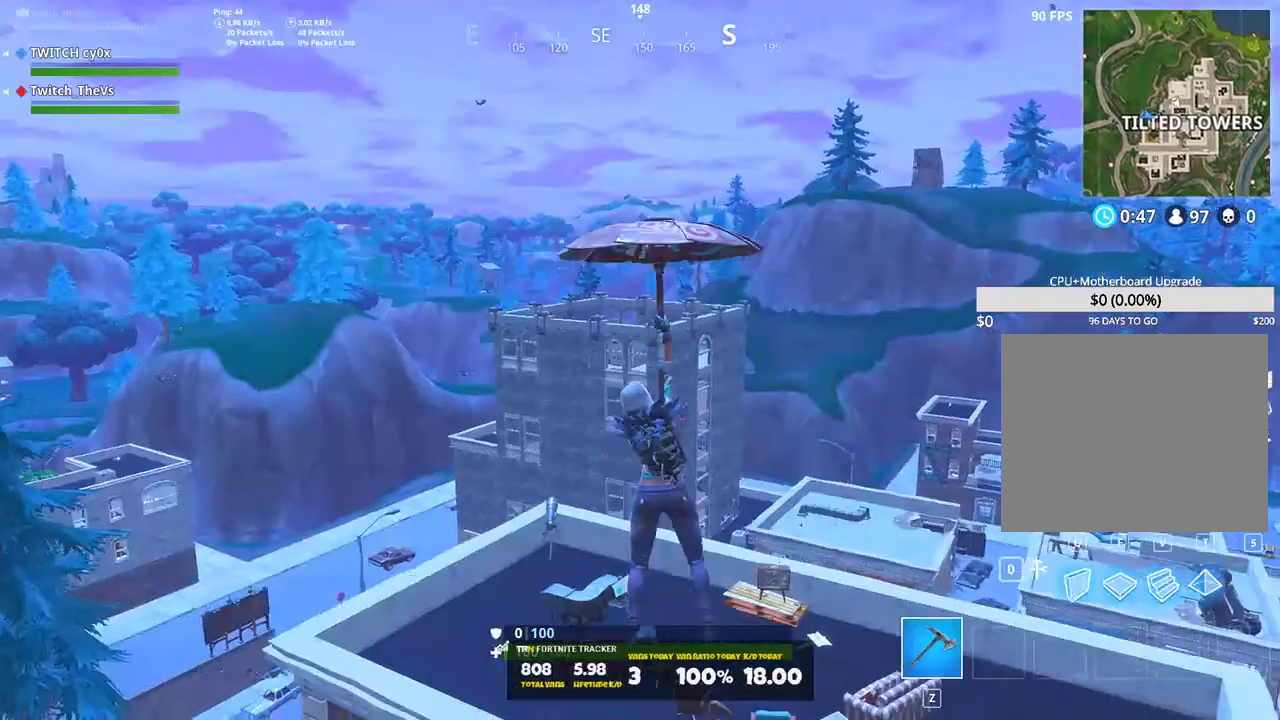
{"keys": ["d"], "events": [[360, "d", "down"]]}
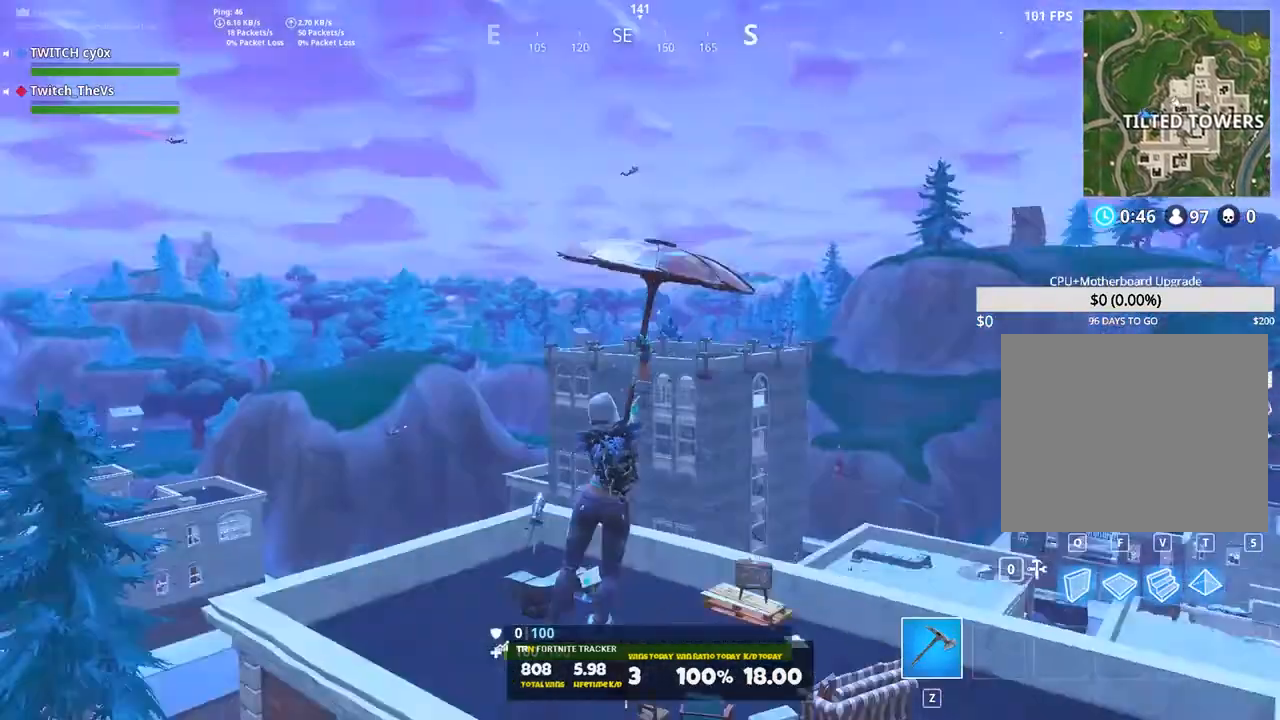
{"keys": ["a"], "events": [[140, "d", "up"], [140, "w", "down"], [320, "a", "down"], [460, "w", "up"]]}
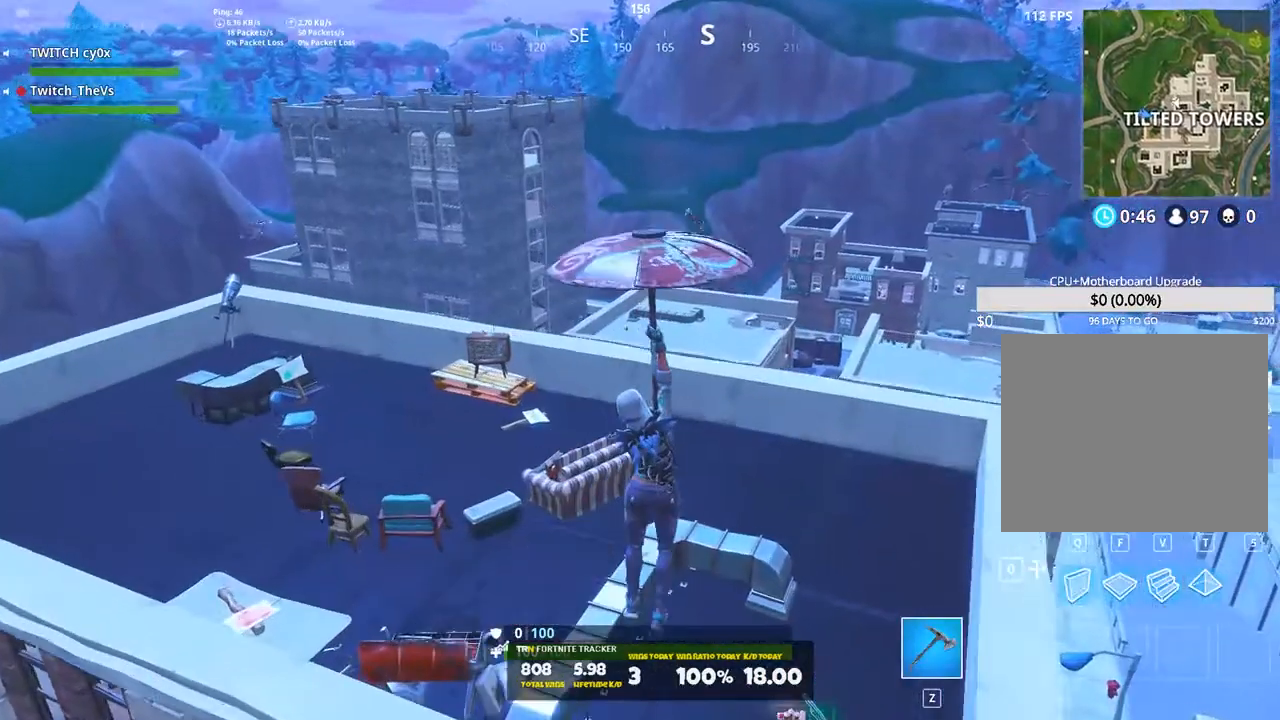
{"keys": [], "events": [[40, "a", "up"], [200, "d", "down"], [200, "s", "down"], [300, "s", "up"], [400, "d", "up"]]}
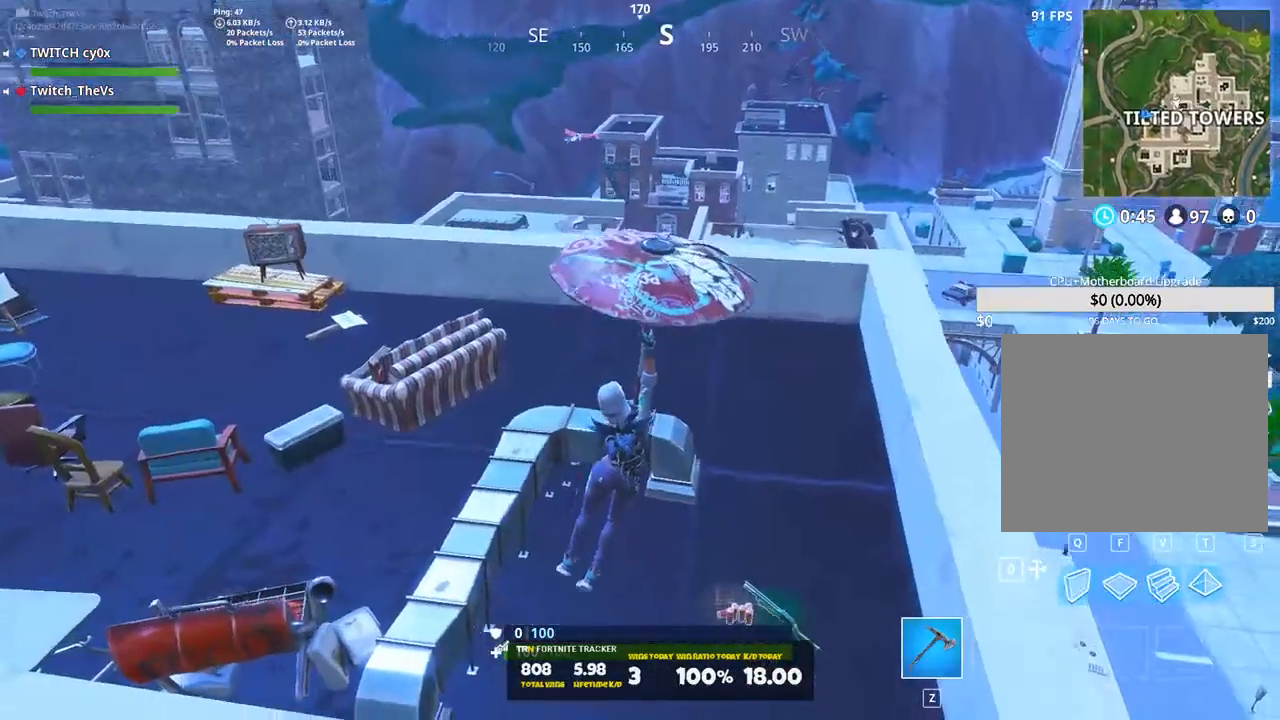
{"keys": ["e"], "events": [[280, "e", "down"], [360, "e", "up"], [440, "e", "down"]]}
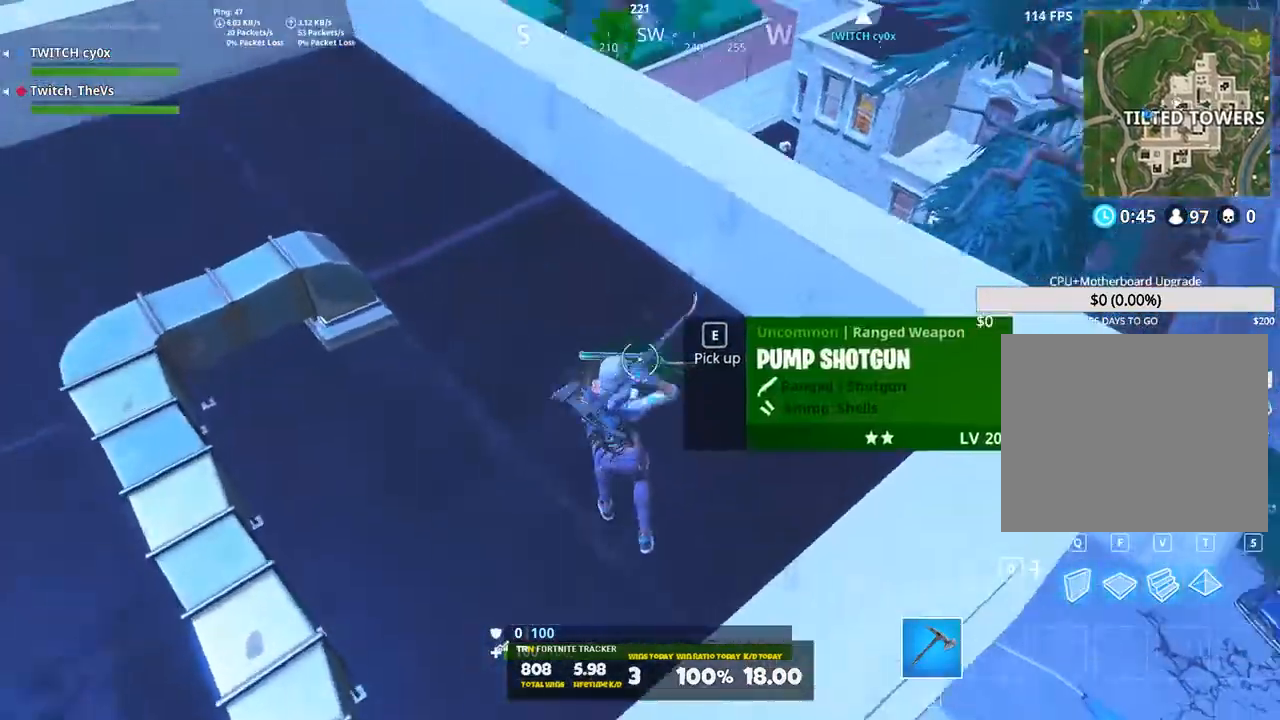
{"keys": ["w"], "events": [[40, "e", "up"], [160, "e", "down"], [180, "w", "down"], [240, "e", "up"], [300, "a", "down"], [300, "e", "down"], [420, "a", "up"], [460, "e", "up"]]}
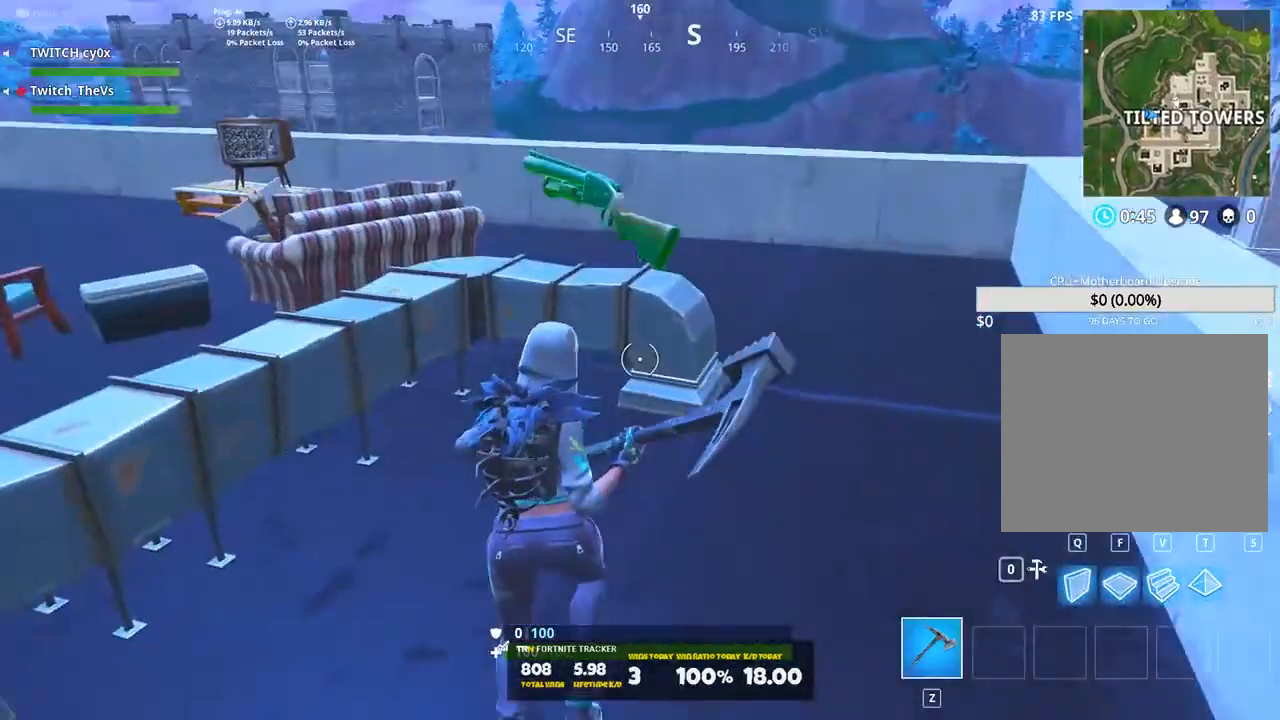
{"keys": ["shift", "w"], "events": [[160, "space", "down"], [340, "space", "up"], [400, "shift", "down"]]}
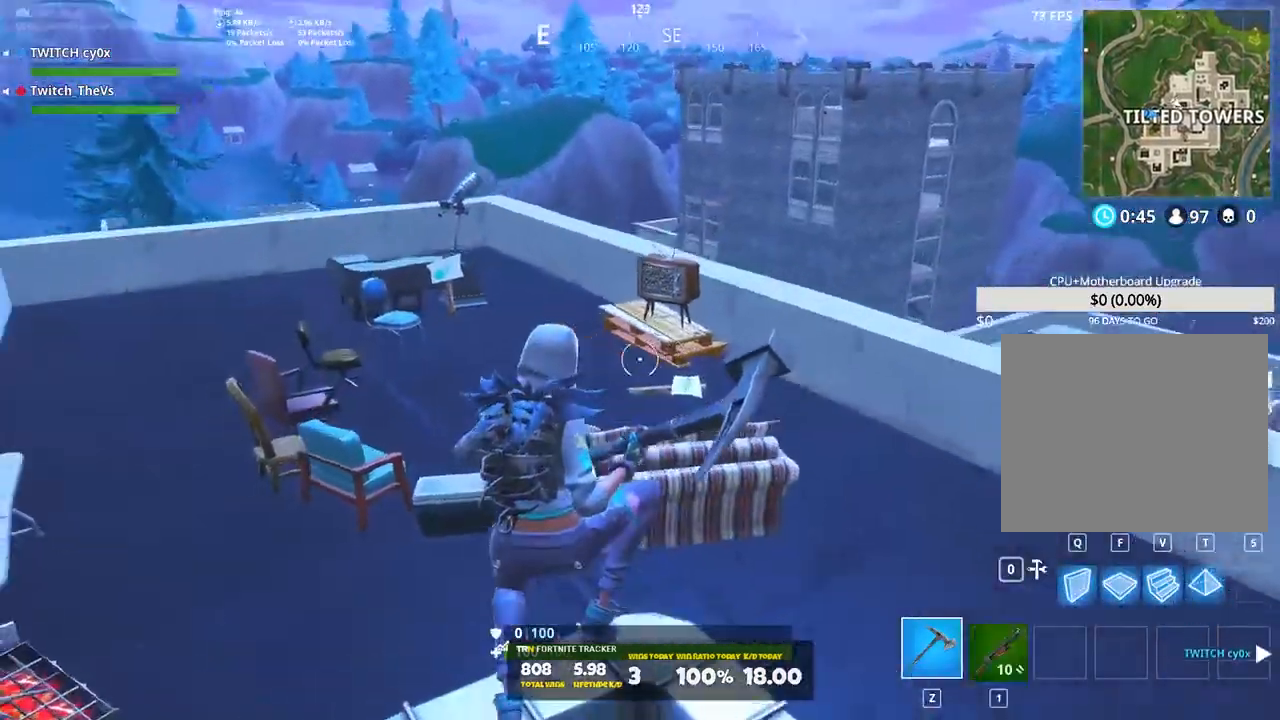
{"keys": ["shift", "w"], "events": [[80, "shift", "up"], [460, "shift", "down"]]}
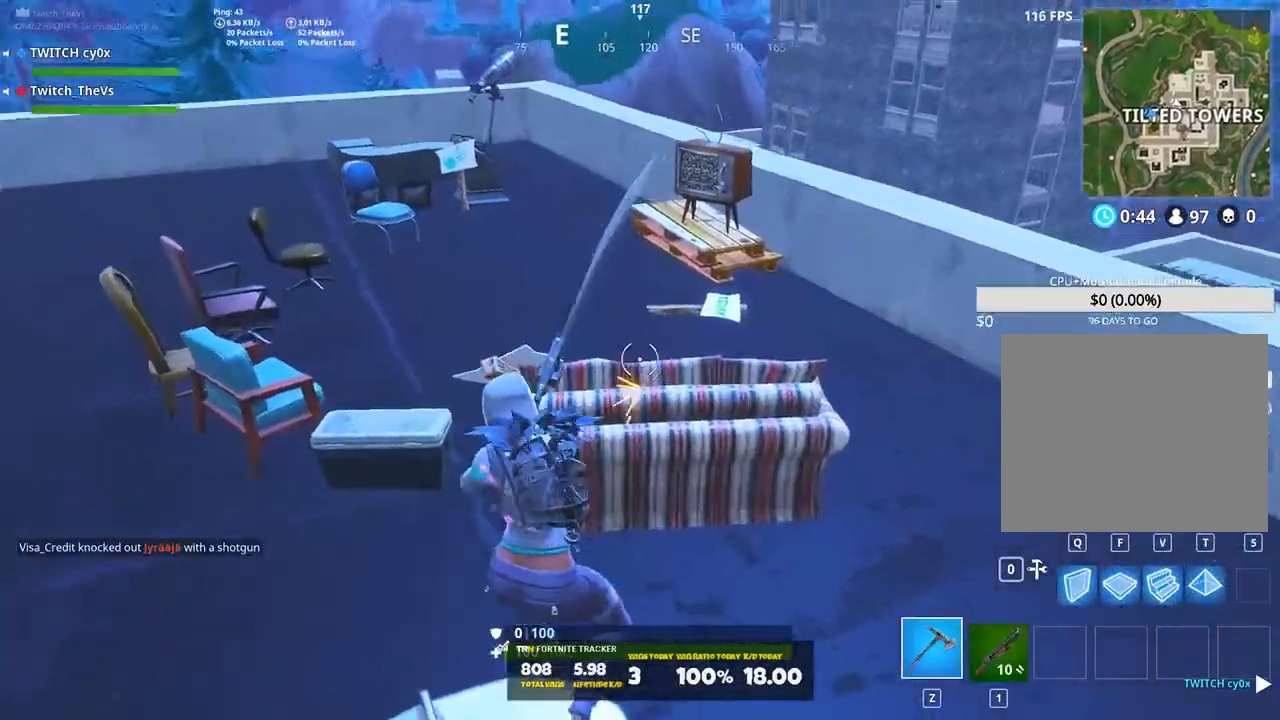
{"keys": ["d", "shift", "w"], "events": [[160, "d", "down"], [240, "d", "up"], [460, "d", "down"]]}
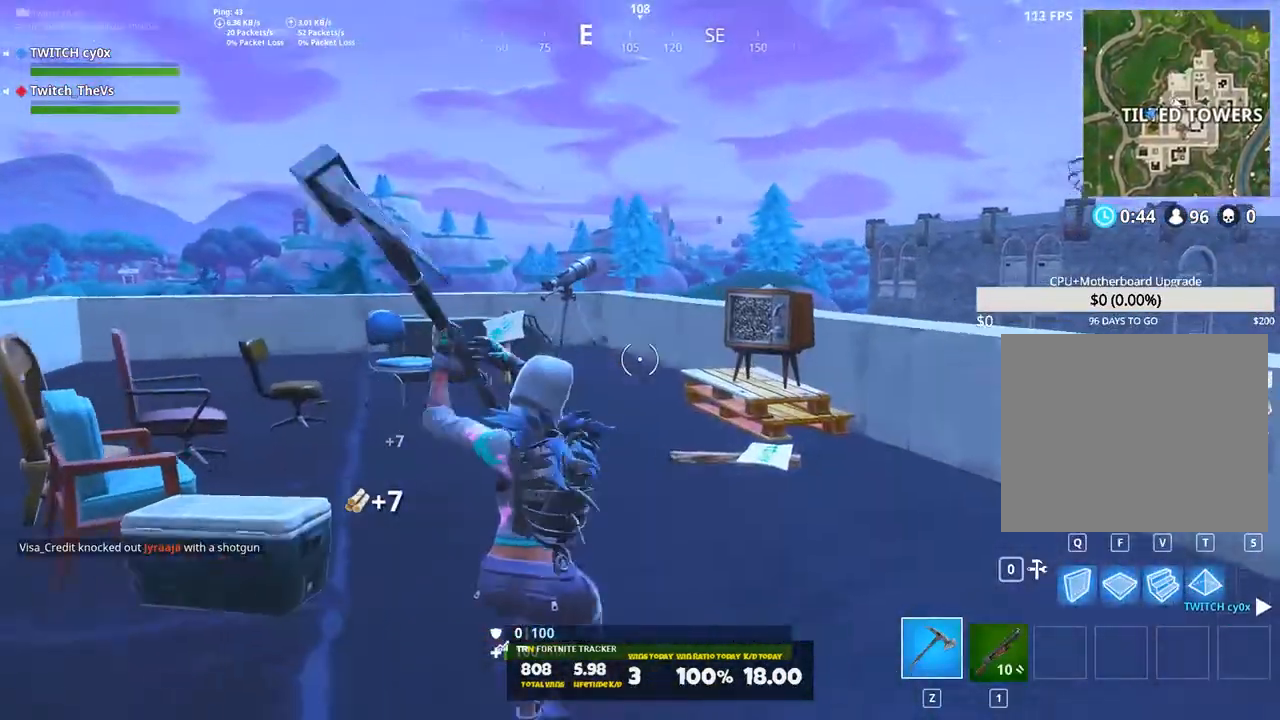
{"keys": ["d", "shift", "w"], "events": [[80, "d", "up"], [440, "d", "down"]]}
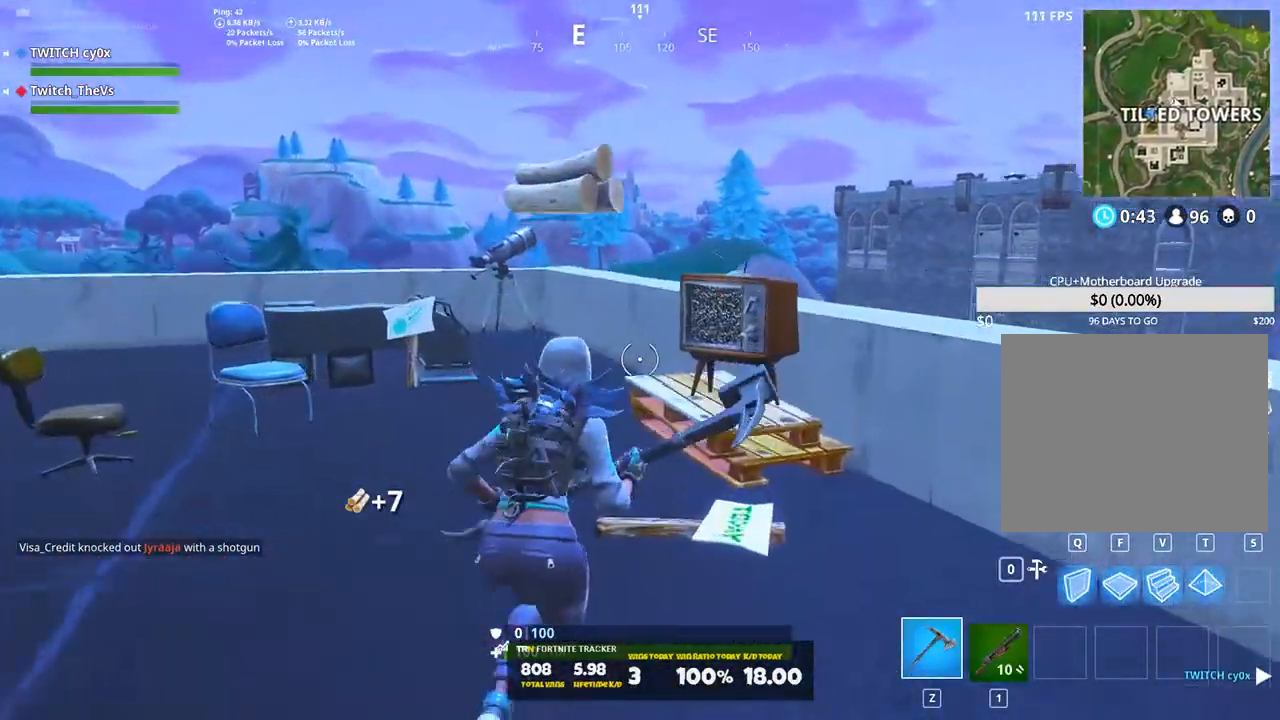
{"keys": ["d"], "events": [[20, "d", "up"], [320, "d", "down"], [400, "shift", "up"], [460, "w", "up"]]}
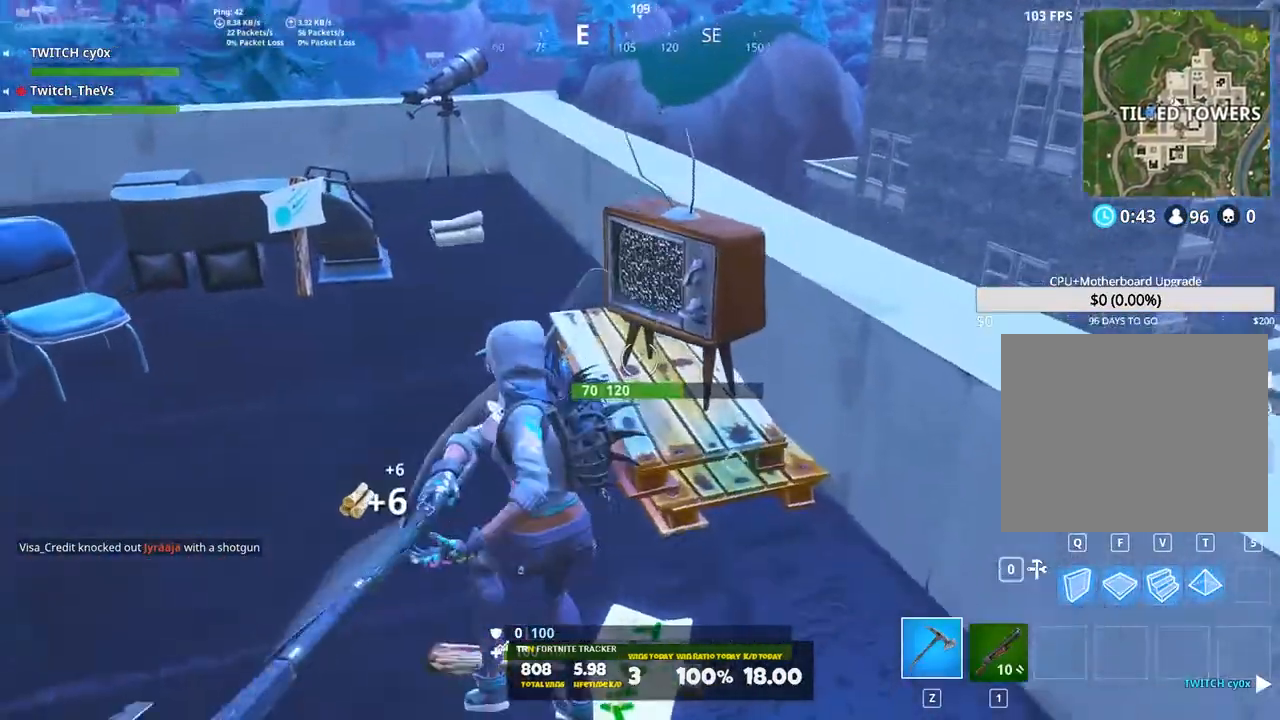
{"keys": ["s"], "events": [[40, "s", "down"], [100, "d", "up"]]}
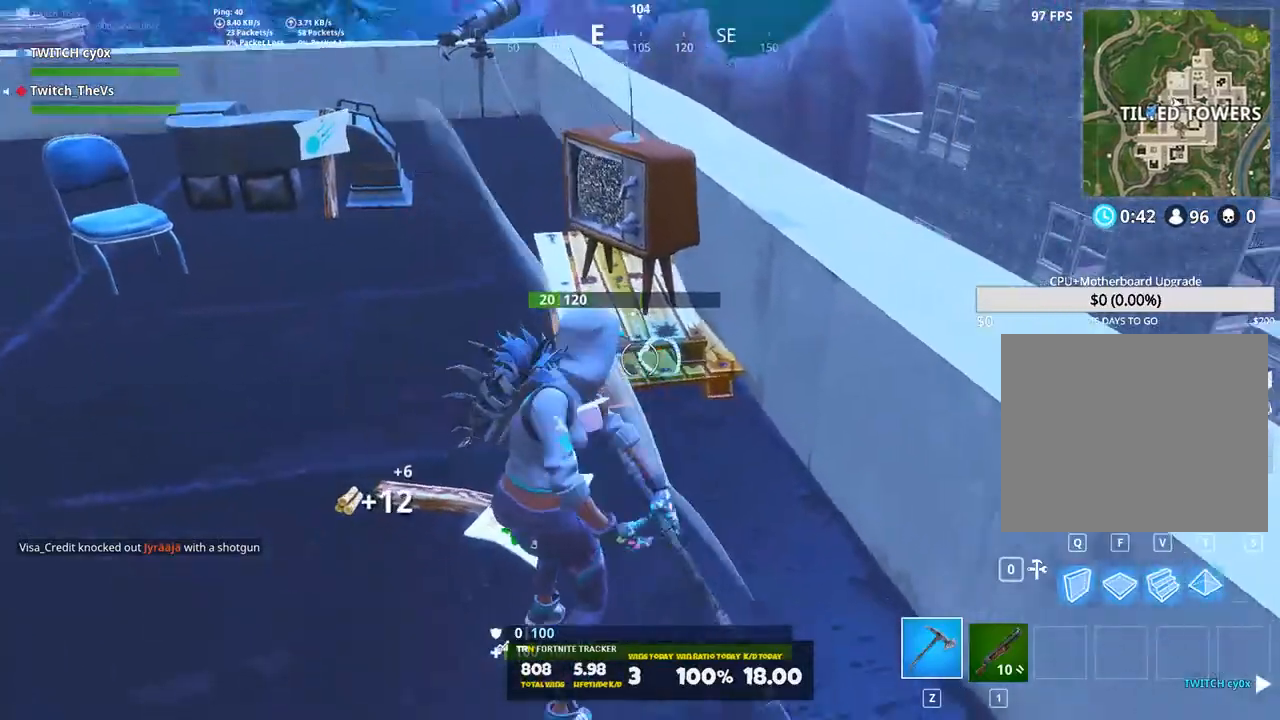
{"keys": ["s"], "events": []}
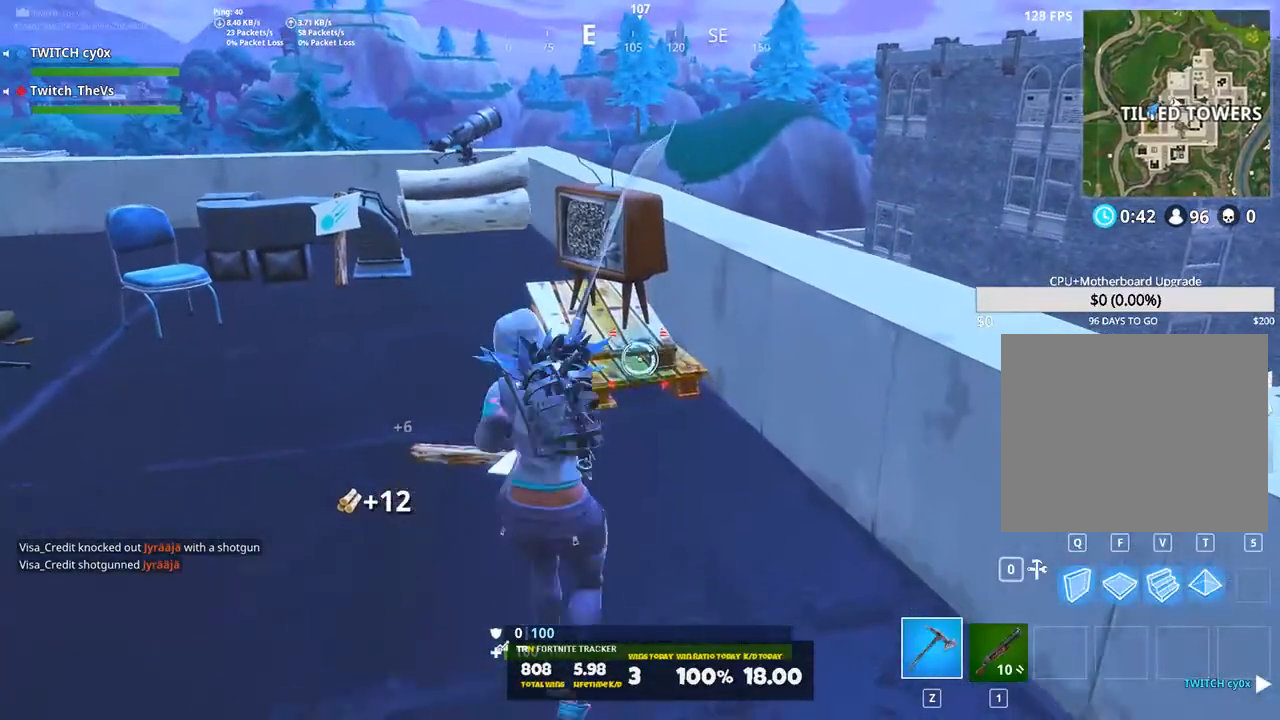
{"keys": ["d"], "events": [[280, "d", "down"], [420, "s", "up"]]}
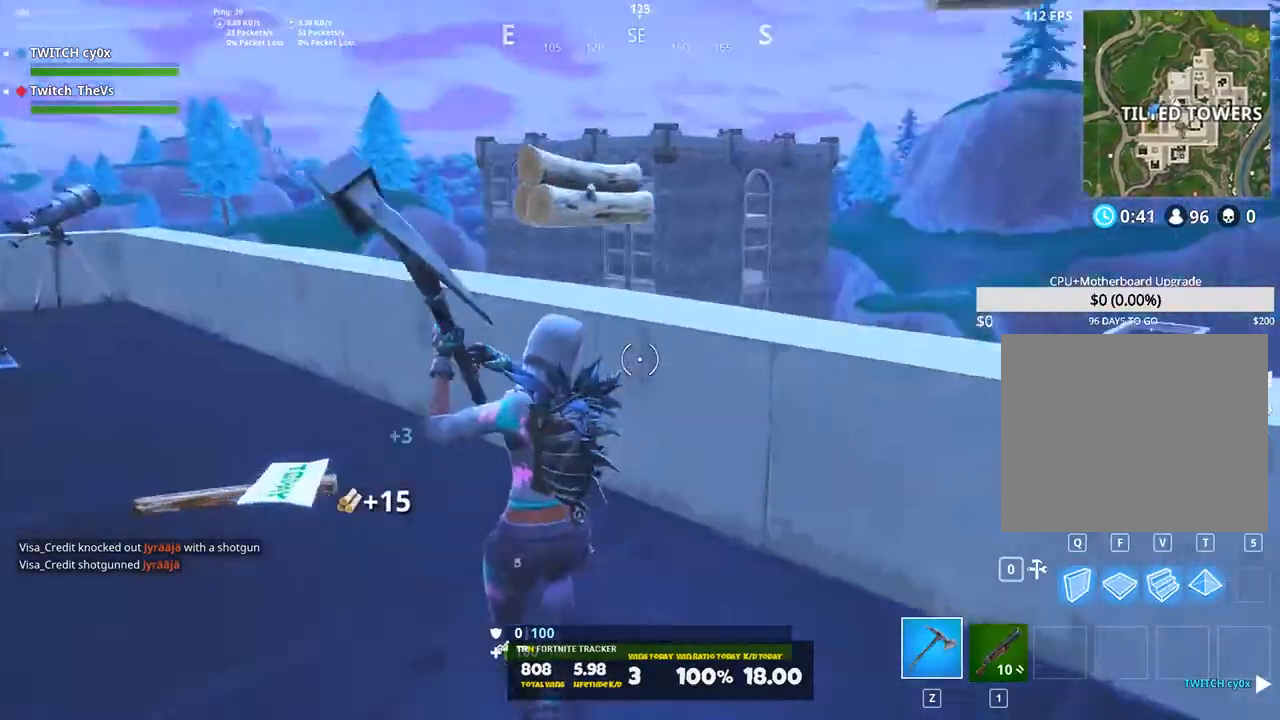
{"keys": ["a", "s"], "events": [[300, "s", "down"], [340, "d", "up"], [420, "a", "down"]]}
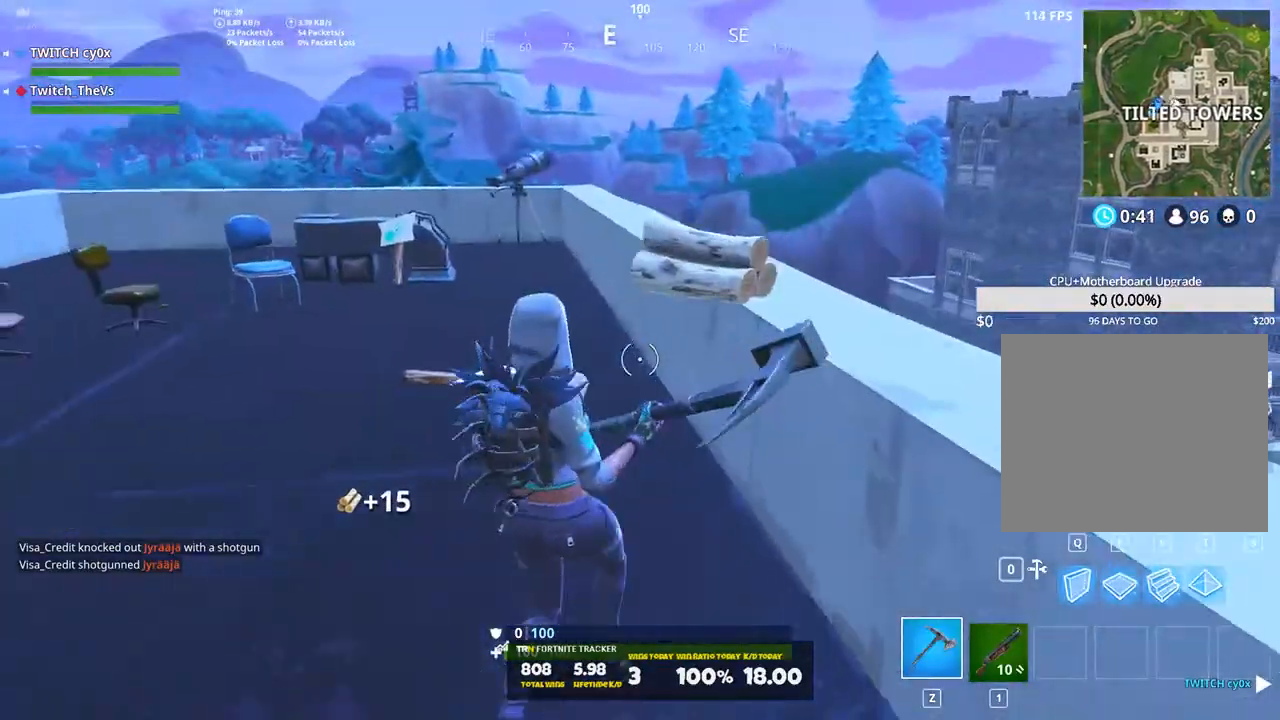
{"keys": ["a", "w"], "events": [[200, "s", "up"], [300, "w", "down"]]}
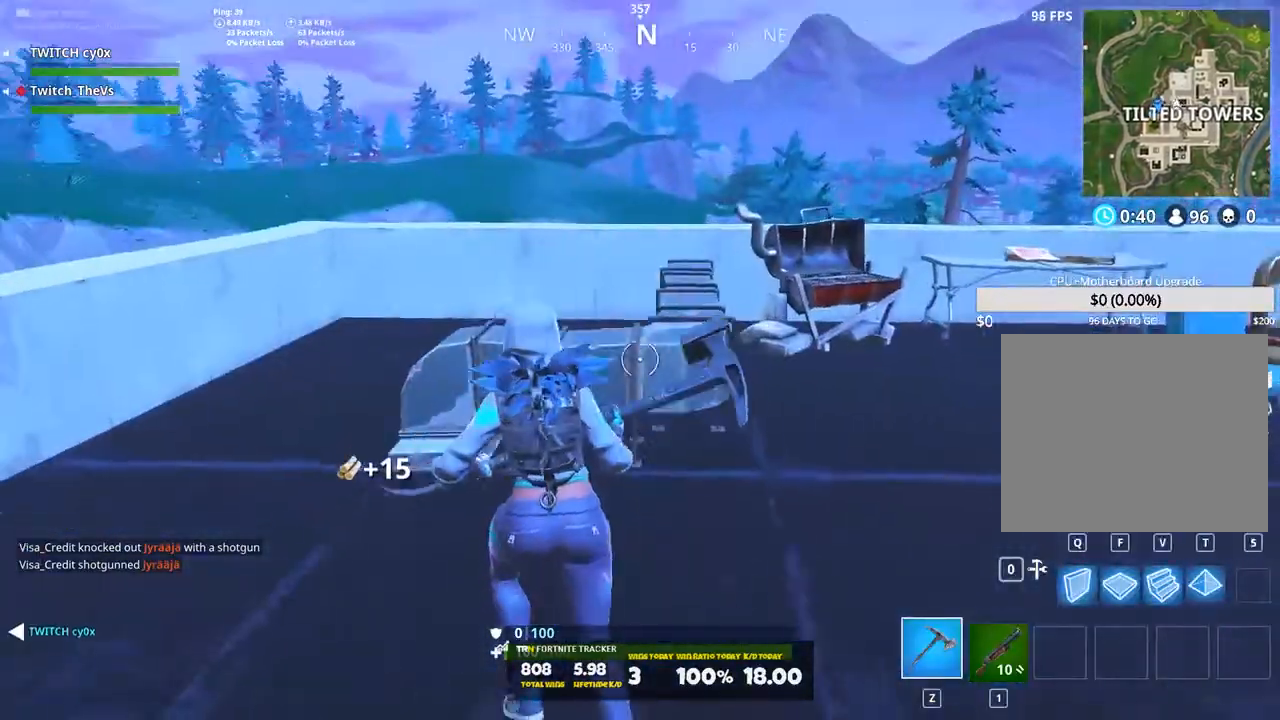
{"keys": ["w"], "events": [[420, "a", "up"]]}
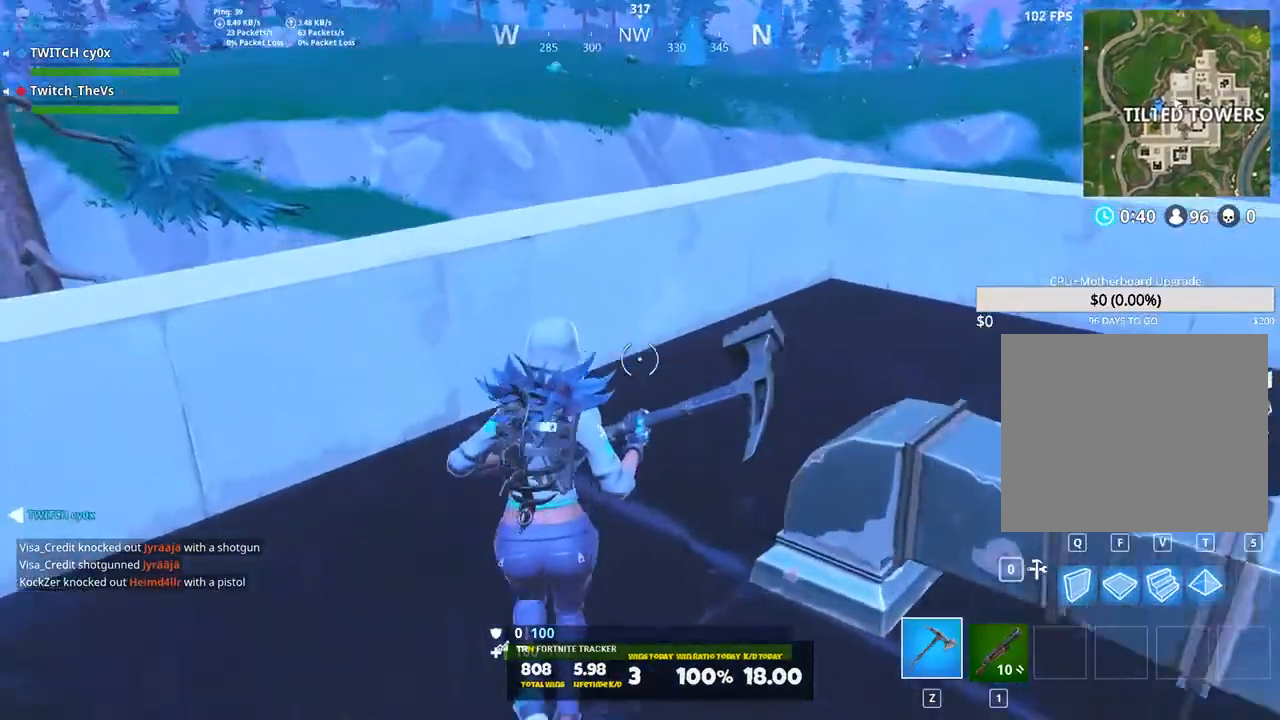
{"keys": ["a"], "events": [[260, "d", "down"], [340, "space", "down"], [480, "a", "down"], [480, "d", "up"], [480, "space", "up"], [480, "w", "up"]]}
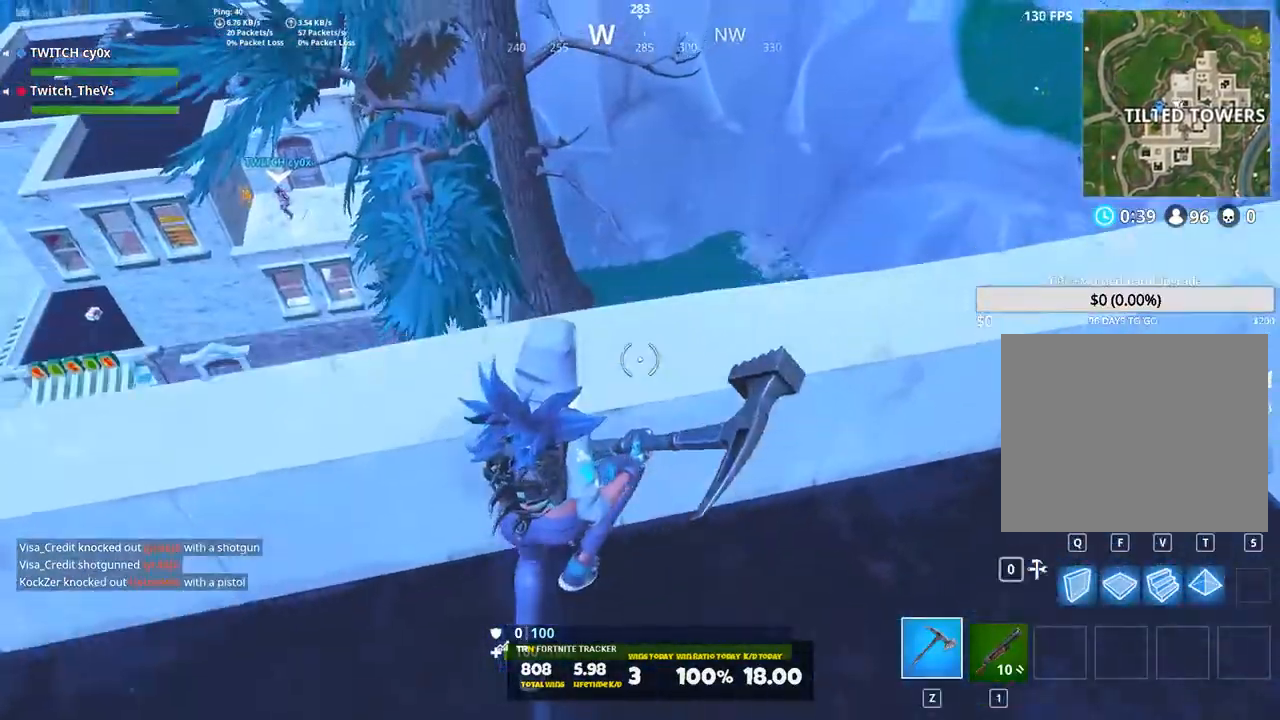
{"keys": ["d", "w"], "events": [[220, "a", "up"], [400, "d", "down"], [440, "w", "down"]]}
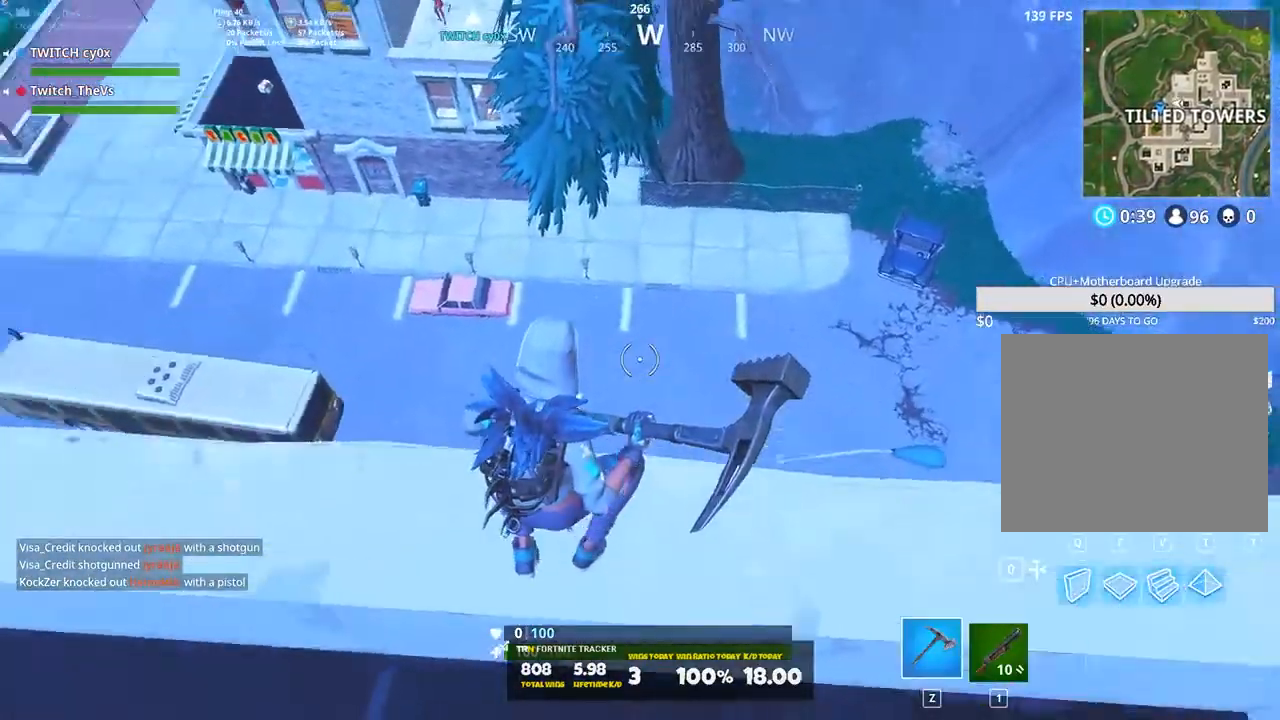
{"keys": [], "events": [[40, "w", "up"], [140, "d", "up"], [200, "s", "down"], [320, "s", "up"]]}
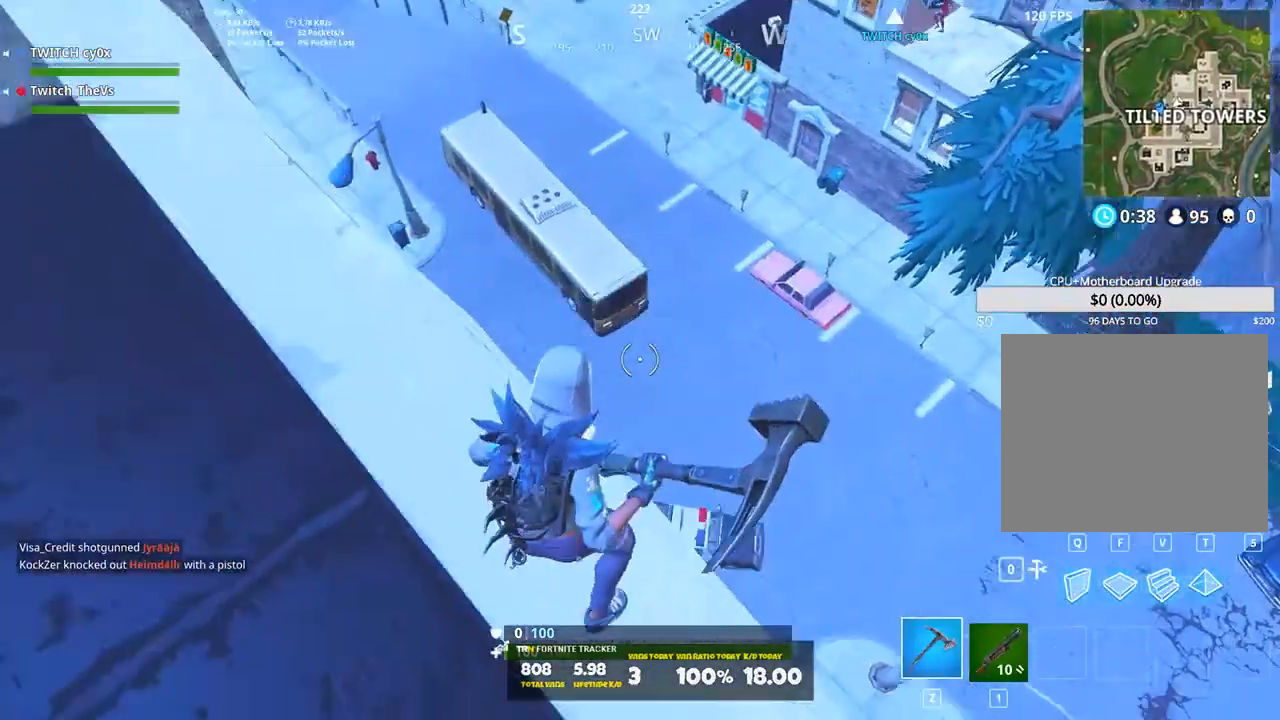
{"keys": ["a", "s"], "events": [[80, "d", "down"], [160, "d", "up"], [340, "d", "down"], [400, "d", "up"], [440, "a", "down"], [440, "s", "down"]]}
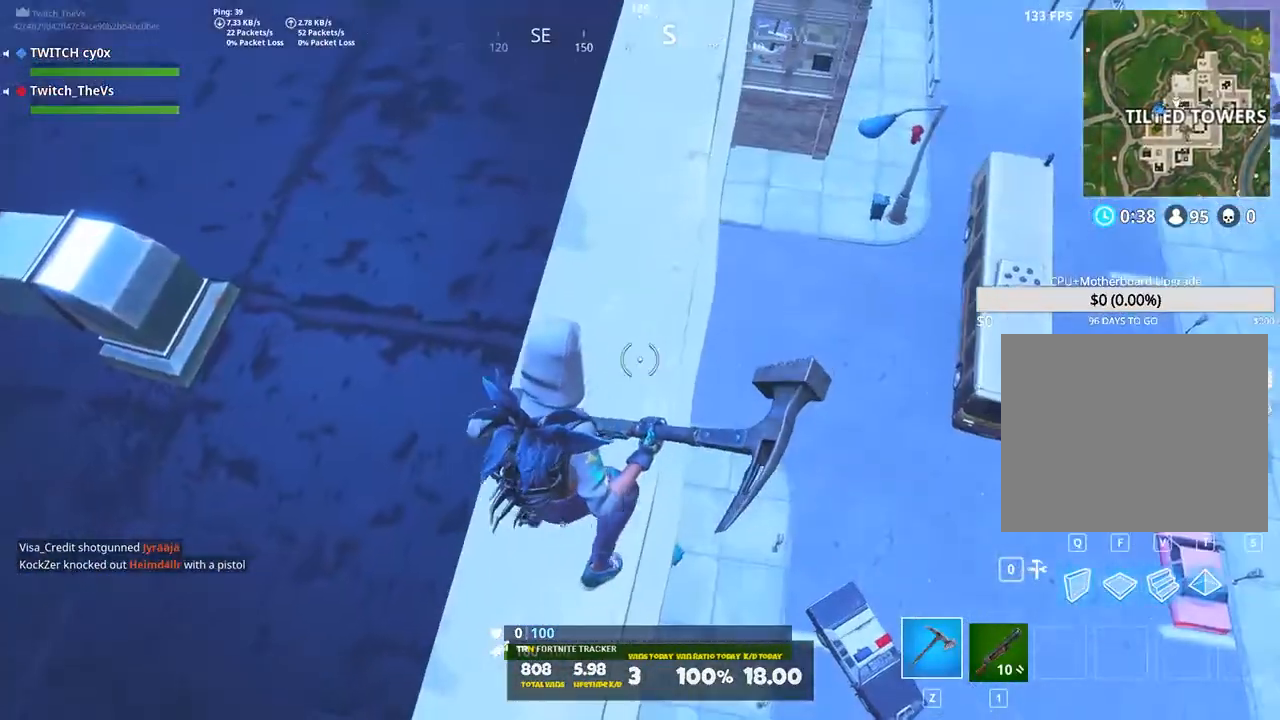
{"keys": ["d", "s"], "events": [[80, "a", "up"], [140, "d", "down"]]}
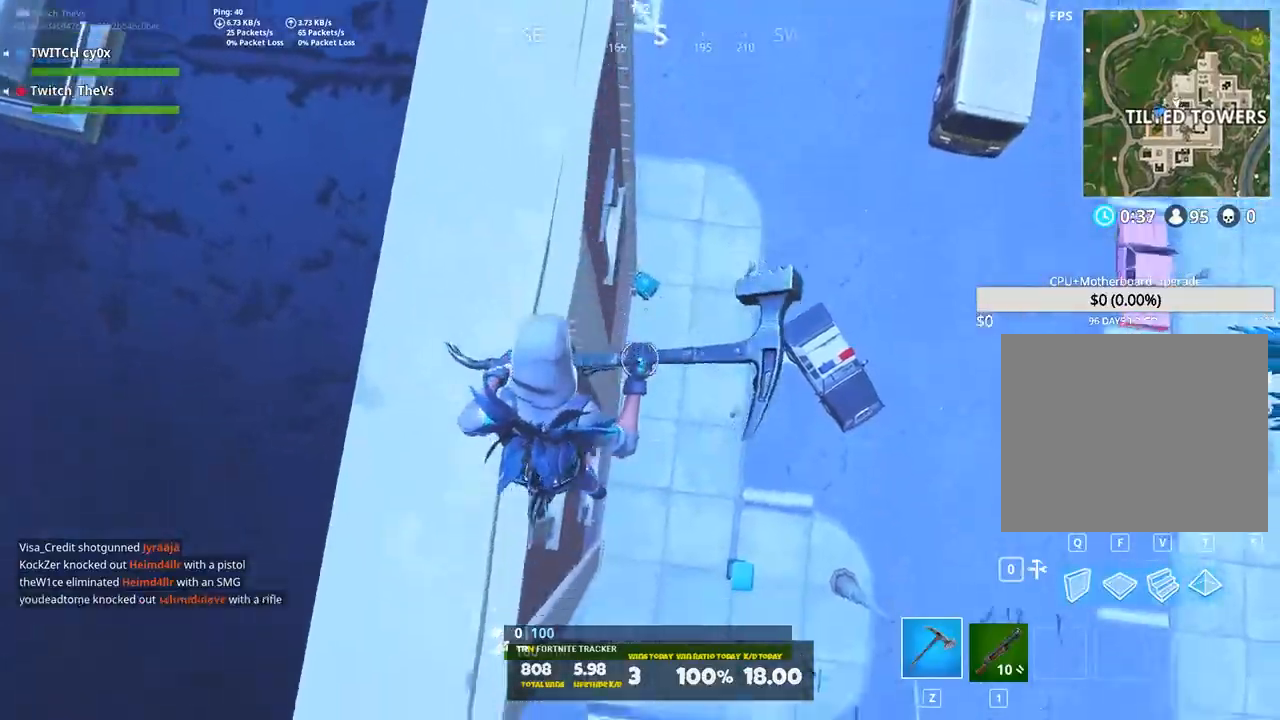
{"keys": ["w"], "events": [[40, "d", "up"], [100, "a", "down"], [200, "f", "down"], [240, "s", "up"], [280, "f", "up"], [340, "w", "down"], [420, "a", "up"]]}